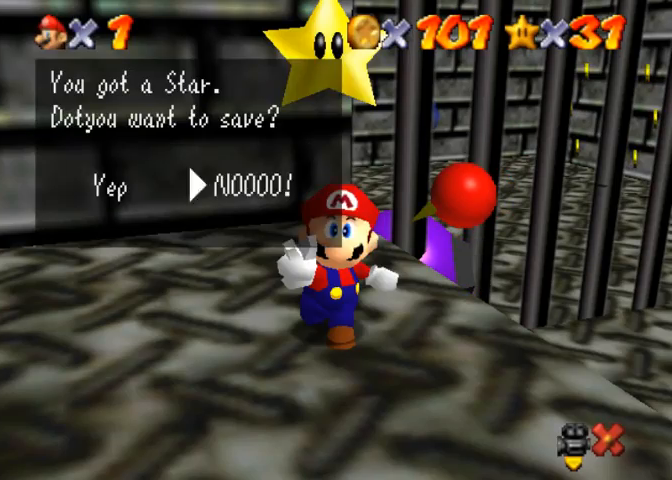
Gameplay with a controller (PlayStation layout); each line is a JSON object with the inputs held at the frame after it. "events" lists button and stick changes between this image and that frame as [ms after this image, input, new state], when the widget could be followed in between.
{"buttons": [], "left_stick": "center", "right_stick": "center", "events": [[33, "left_stick", "center"], [100, "SQUARE", "up"], [267, "CROSS", "up"]]}
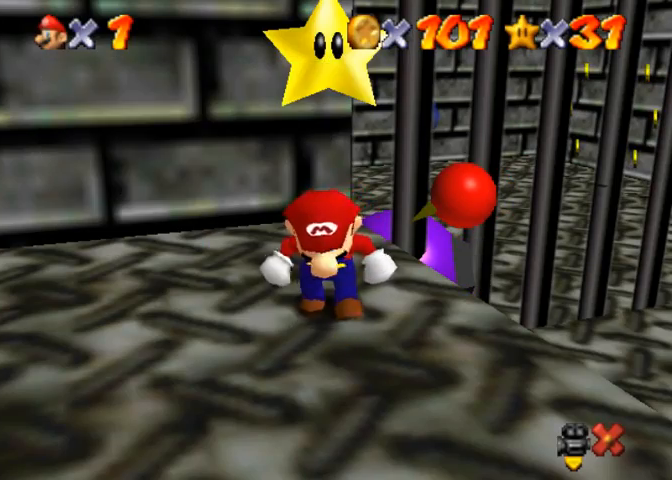
{"buttons": [], "left_stick": "center", "right_stick": "down-left", "events": [[267, "right_stick", "down-left"]]}
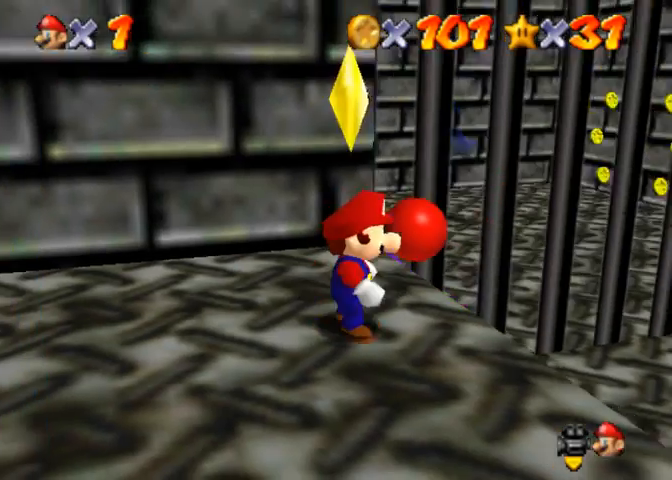
{"buttons": [], "left_stick": "up-right", "right_stick": "down-left", "events": [[233, "left_stick", "up-right"]]}
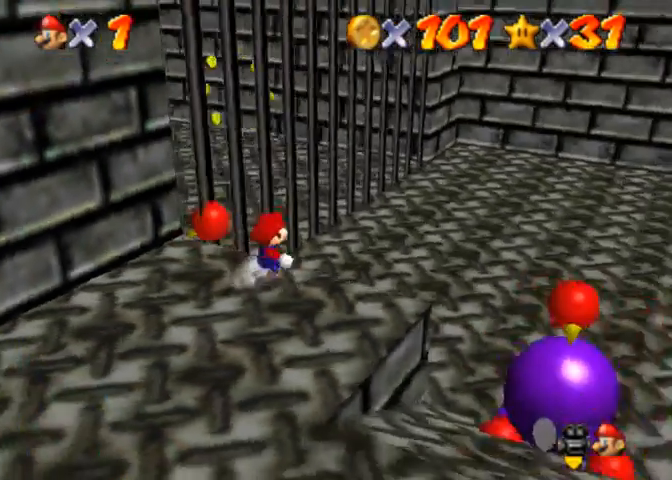
{"buttons": [], "left_stick": "up-right", "right_stick": "down-left", "events": [[67, "CROSS", "down"], [367, "CROSS", "up"]]}
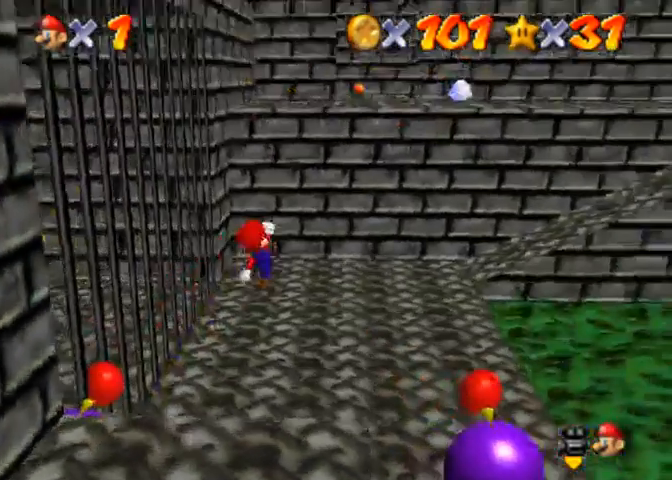
{"buttons": [], "left_stick": "up", "right_stick": "center", "events": [[200, "left_stick", "up"], [300, "SQUARE", "down"], [367, "right_stick", "center"], [433, "SQUARE", "up"]]}
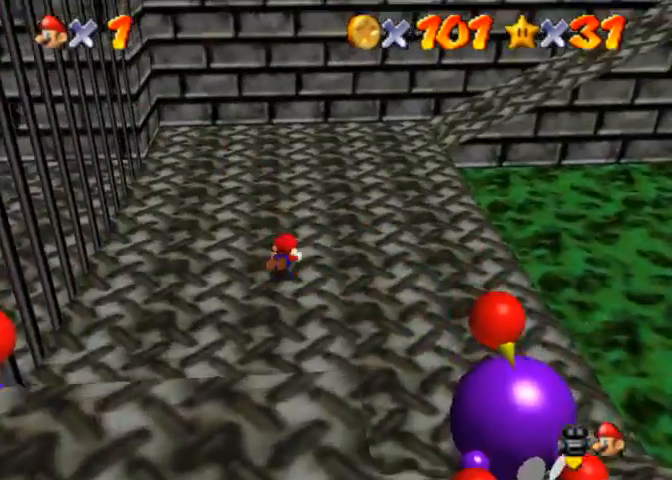
{"buttons": [], "left_stick": "up", "right_stick": "down-left", "events": [[33, "SQUARE", "down"], [67, "CROSS", "down"], [100, "SQUARE", "up"], [167, "CROSS", "up"], [200, "right_stick", "down-left"]]}
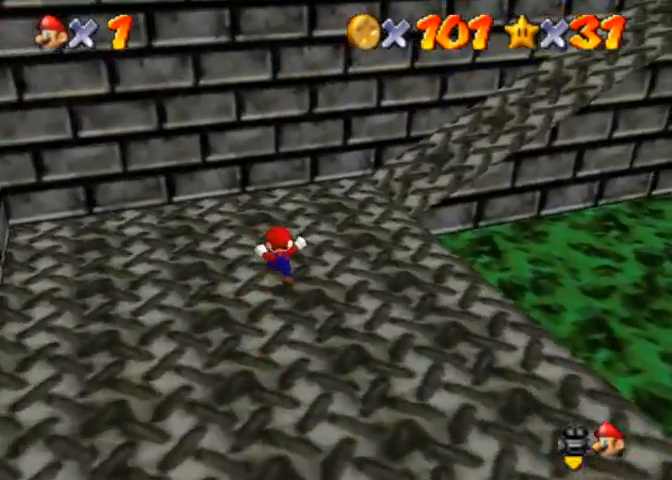
{"buttons": ["R1"], "left_stick": "up", "right_stick": "center", "events": [[233, "right_stick", "center"], [333, "R1", "down"], [367, "CROSS", "down"], [467, "CROSS", "up"]]}
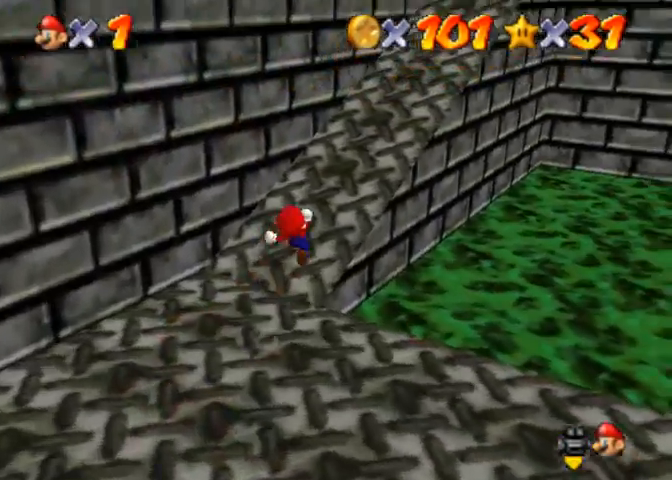
{"buttons": [], "left_stick": "up", "right_stick": "center", "events": [[33, "R1", "up"], [167, "right_stick", "right"], [267, "right_stick", "center"], [367, "right_stick", "right"], [467, "right_stick", "center"]]}
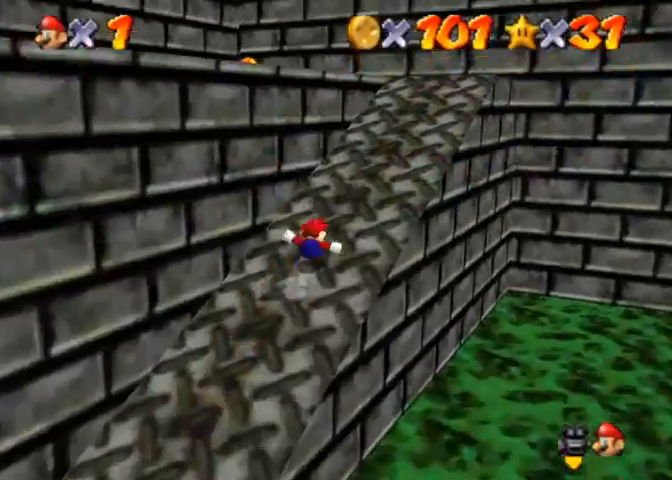
{"buttons": [], "left_stick": "up", "right_stick": "right", "events": [[67, "right_stick", "right"], [367, "right_stick", "center"], [433, "right_stick", "right"]]}
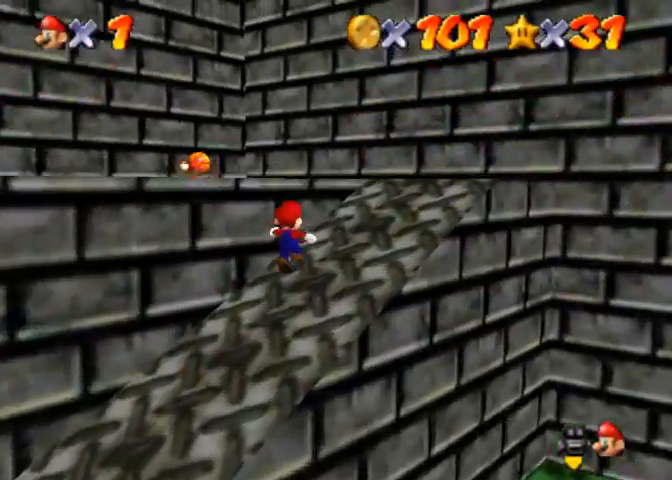
{"buttons": [], "left_stick": "up", "right_stick": "center", "events": [[467, "right_stick", "center"]]}
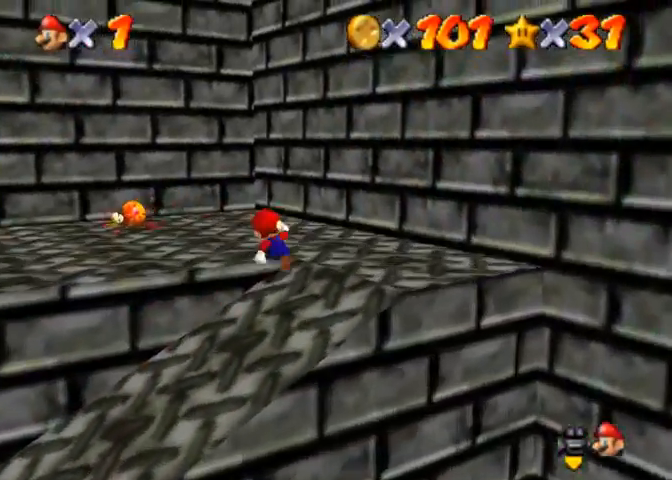
{"buttons": [], "left_stick": "up-left", "right_stick": "center", "events": [[33, "right_stick", "right"], [133, "left_stick", "up-left"], [133, "right_stick", "center"], [367, "CROSS", "down"], [433, "CROSS", "up"]]}
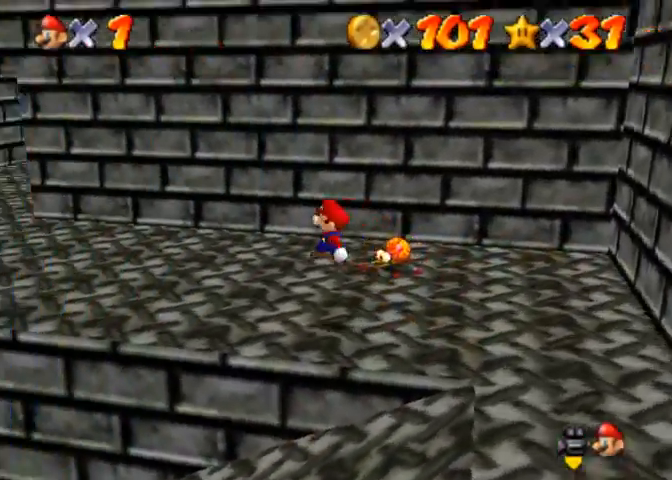
{"buttons": [], "left_stick": "up-left", "right_stick": "center", "events": [[200, "SQUARE", "down"], [267, "SQUARE", "up"], [400, "CROSS", "down"], [400, "SQUARE", "down"], [433, "SQUARE", "up"], [467, "CROSS", "up"]]}
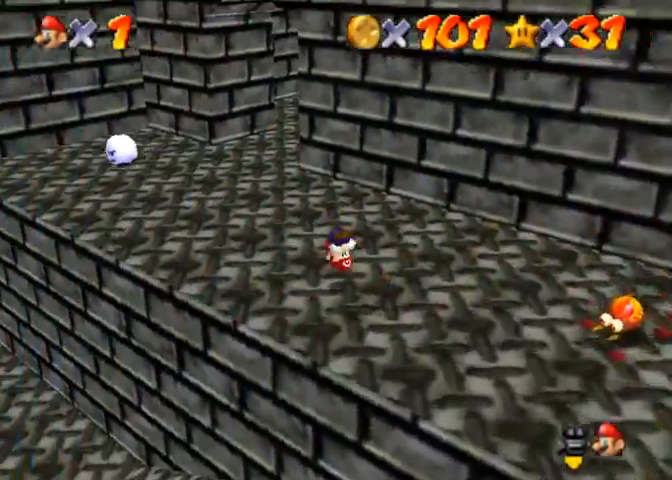
{"buttons": [], "left_stick": "up-left", "right_stick": "center", "events": [[33, "right_stick", "down-left"], [367, "right_stick", "center"]]}
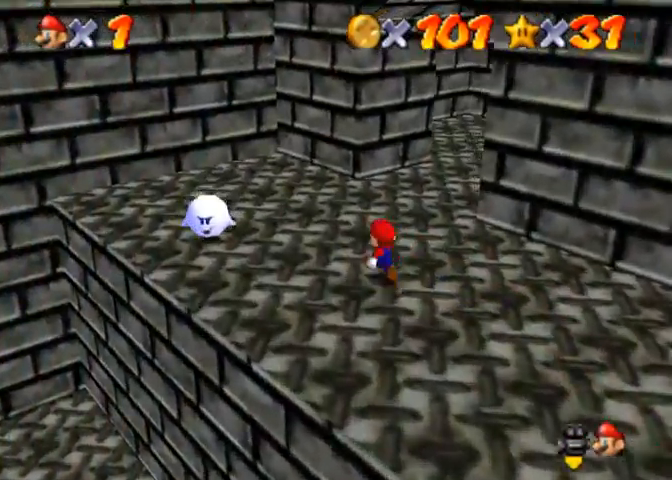
{"buttons": [], "left_stick": "up", "right_stick": "center", "events": [[67, "right_stick", "up-left"], [367, "left_stick", "up"], [367, "right_stick", "center"]]}
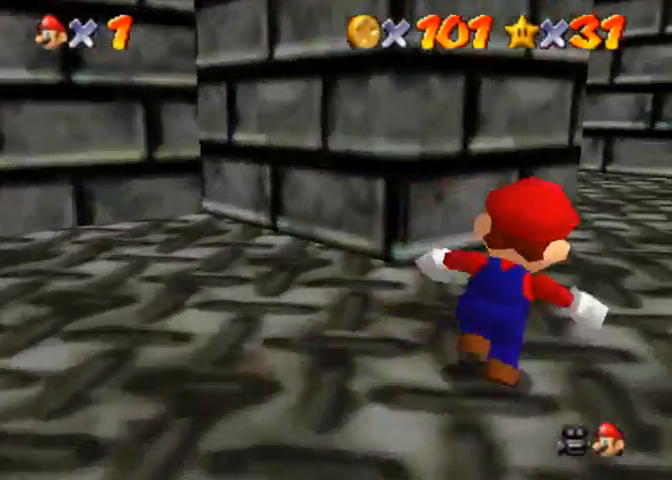
{"buttons": [], "left_stick": "up", "right_stick": "center", "events": [[267, "CROSS", "down"], [267, "SQUARE", "down"], [467, "SQUARE", "up"], [500, "CROSS", "up"]]}
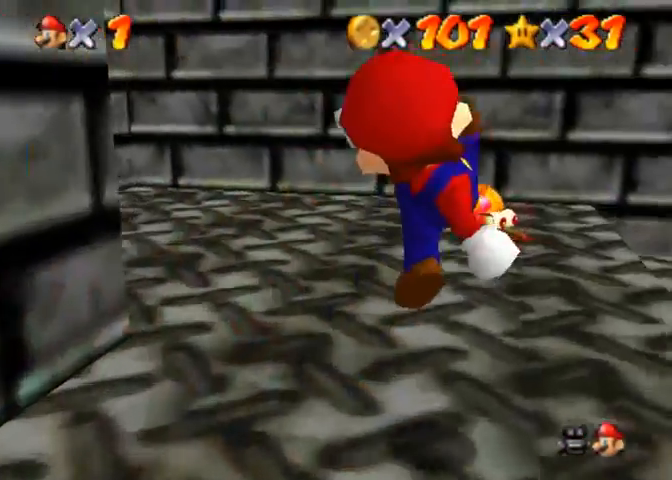
{"buttons": ["CROSS", "SQUARE"], "left_stick": "up", "right_stick": "center", "events": [[400, "CROSS", "down"], [400, "SQUARE", "down"]]}
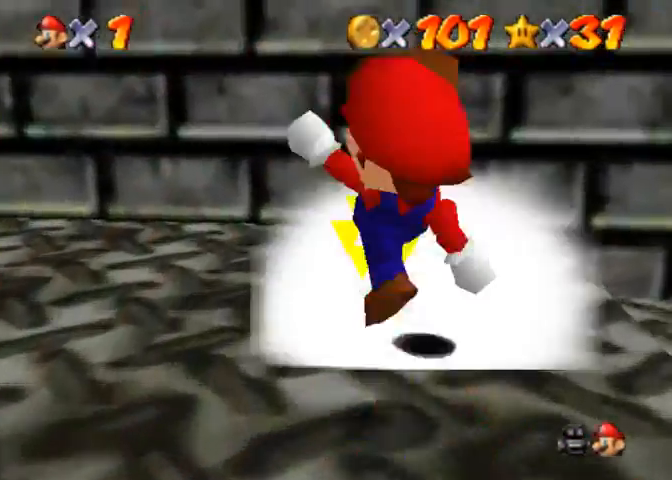
{"buttons": [], "left_stick": "up", "right_stick": "center", "events": [[67, "CROSS", "up"], [67, "SQUARE", "up"], [367, "SQUARE", "down"], [433, "SQUARE", "up"]]}
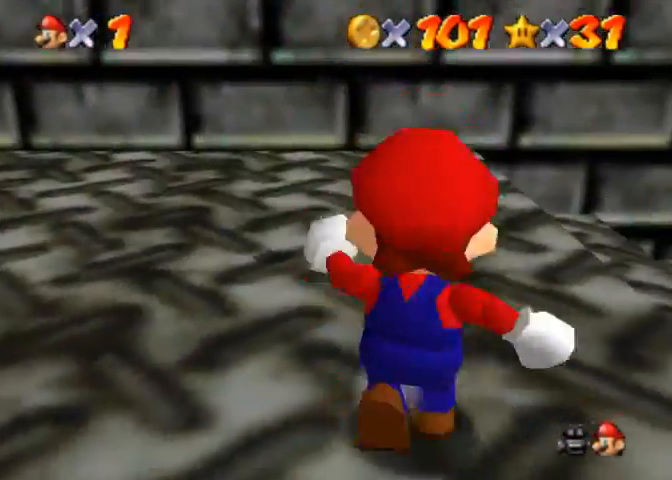
{"buttons": [], "left_stick": "up-right", "right_stick": "center", "events": [[300, "left_stick", "up-right"], [333, "CROSS", "down"], [333, "SQUARE", "down"], [467, "SQUARE", "up"], [500, "CROSS", "up"]]}
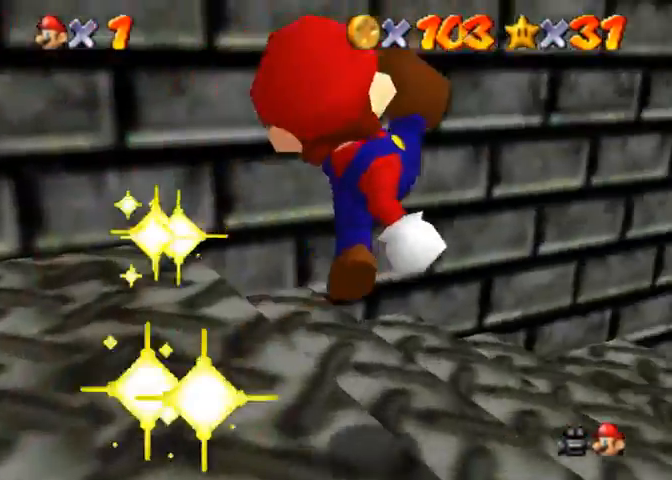
{"buttons": [], "left_stick": "center", "right_stick": "down-left", "events": [[33, "right_stick", "down-left"], [167, "left_stick", "center"]]}
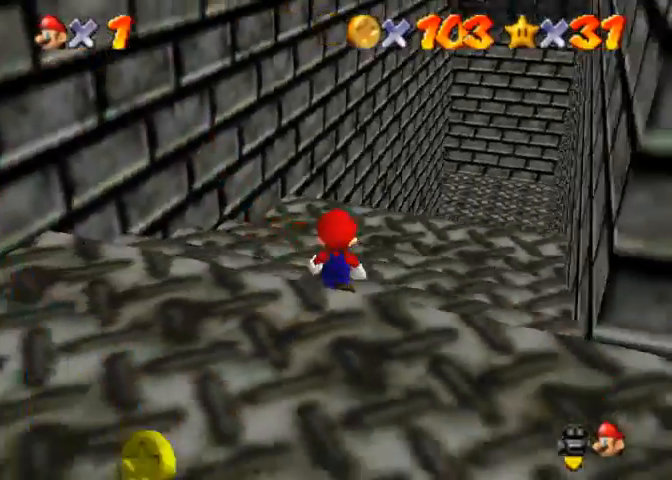
{"buttons": [], "left_stick": "center", "right_stick": "down-left", "events": []}
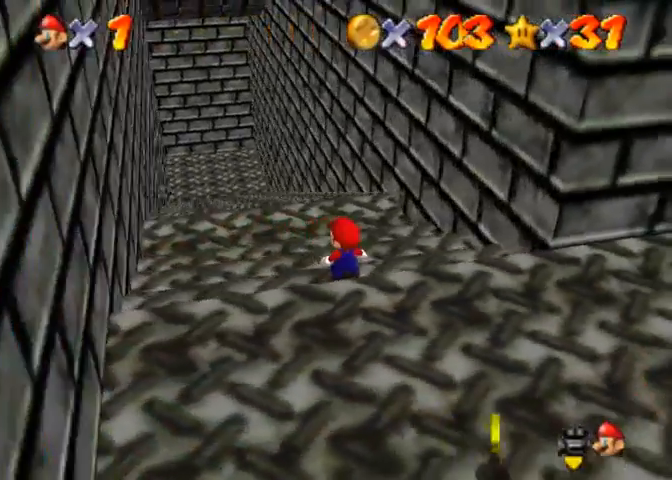
{"buttons": [], "left_stick": "center", "right_stick": "center", "events": [[367, "right_stick", "up"], [500, "right_stick", "center"]]}
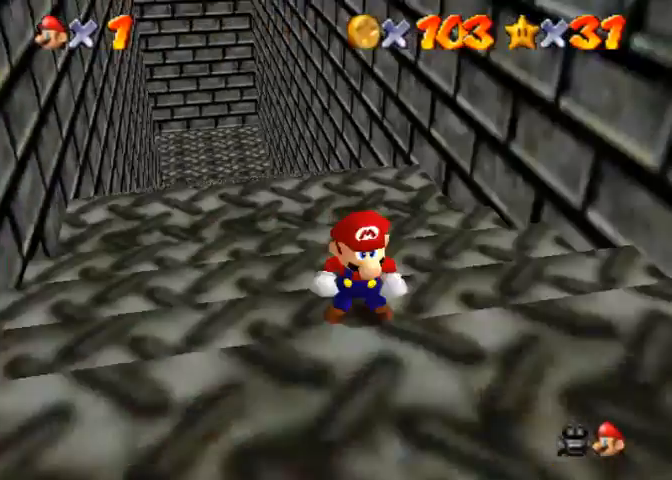
{"buttons": [], "left_stick": "center", "right_stick": "center", "events": [[100, "right_stick", "up"], [167, "right_stick", "center"]]}
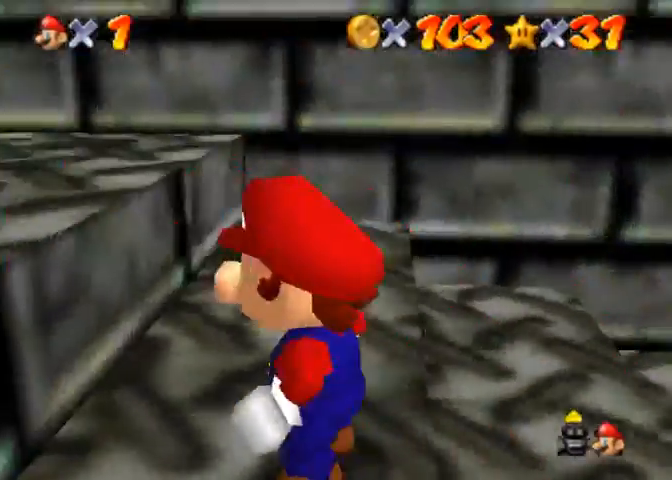
{"buttons": [], "left_stick": "center", "right_stick": "center", "events": [[133, "left_stick", "down-left"], [433, "left_stick", "center"]]}
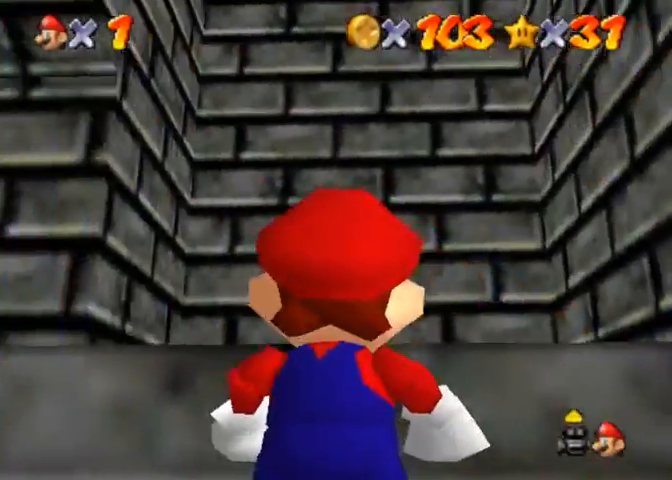
{"buttons": [], "left_stick": "center", "right_stick": "center", "events": [[133, "left_stick", "down"], [433, "left_stick", "center"]]}
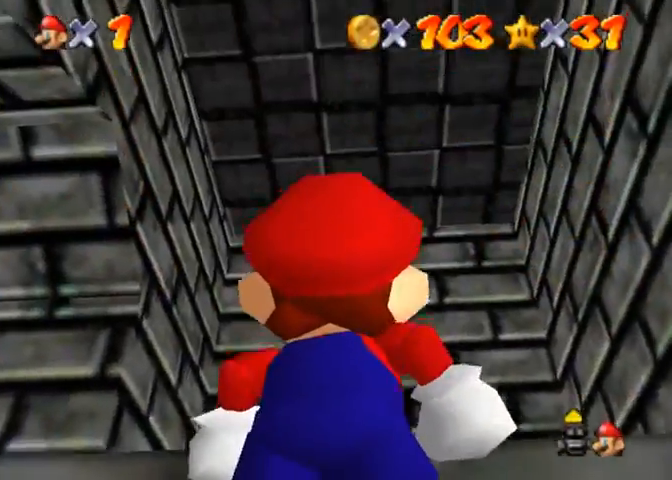
{"buttons": [], "left_stick": "left", "right_stick": "center", "events": [[167, "left_stick", "left"]]}
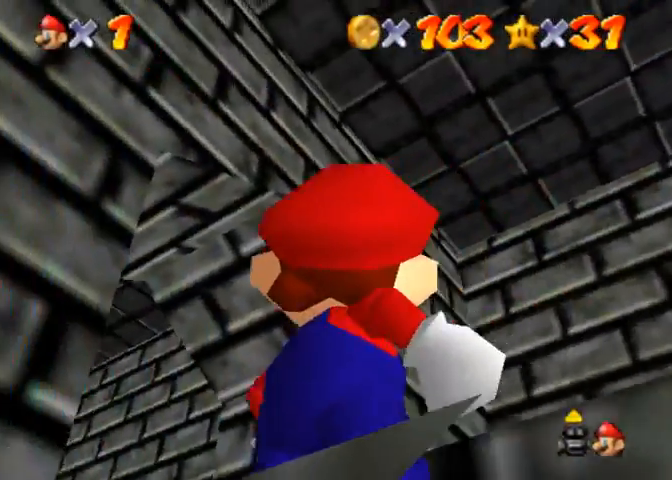
{"buttons": [], "left_stick": "center", "right_stick": "center", "events": [[433, "left_stick", "center"]]}
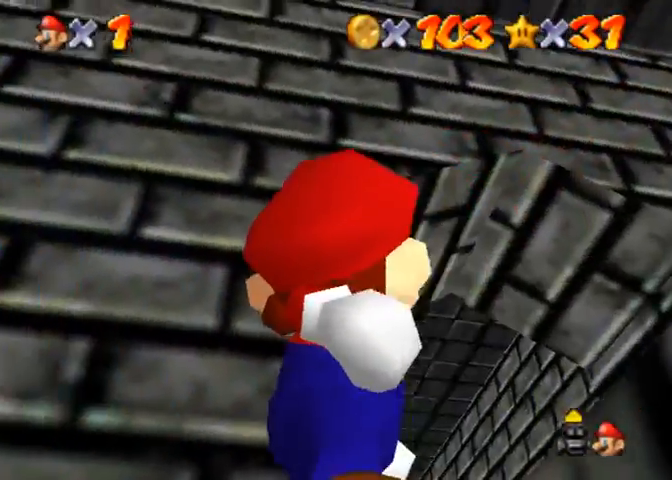
{"buttons": [], "left_stick": "right", "right_stick": "center", "events": [[33, "left_stick", "right"]]}
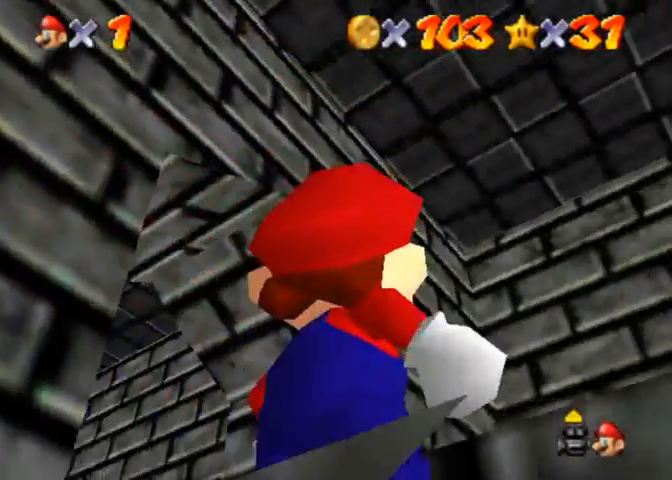
{"buttons": [], "left_stick": "down", "right_stick": "center", "events": [[167, "left_stick", "down-right"], [267, "left_stick", "down"]]}
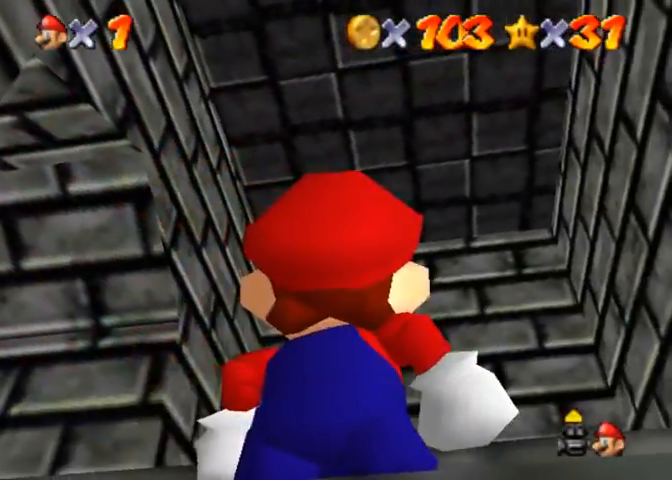
{"buttons": [], "left_stick": "right", "right_stick": "center", "events": [[333, "left_stick", "right"]]}
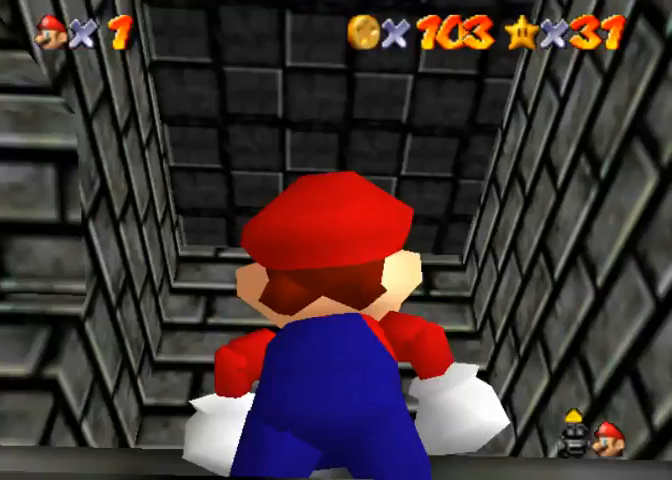
{"buttons": [], "left_stick": "center", "right_stick": "center", "events": [[33, "left_stick", "center"], [333, "right_stick", "down"], [433, "right_stick", "center"]]}